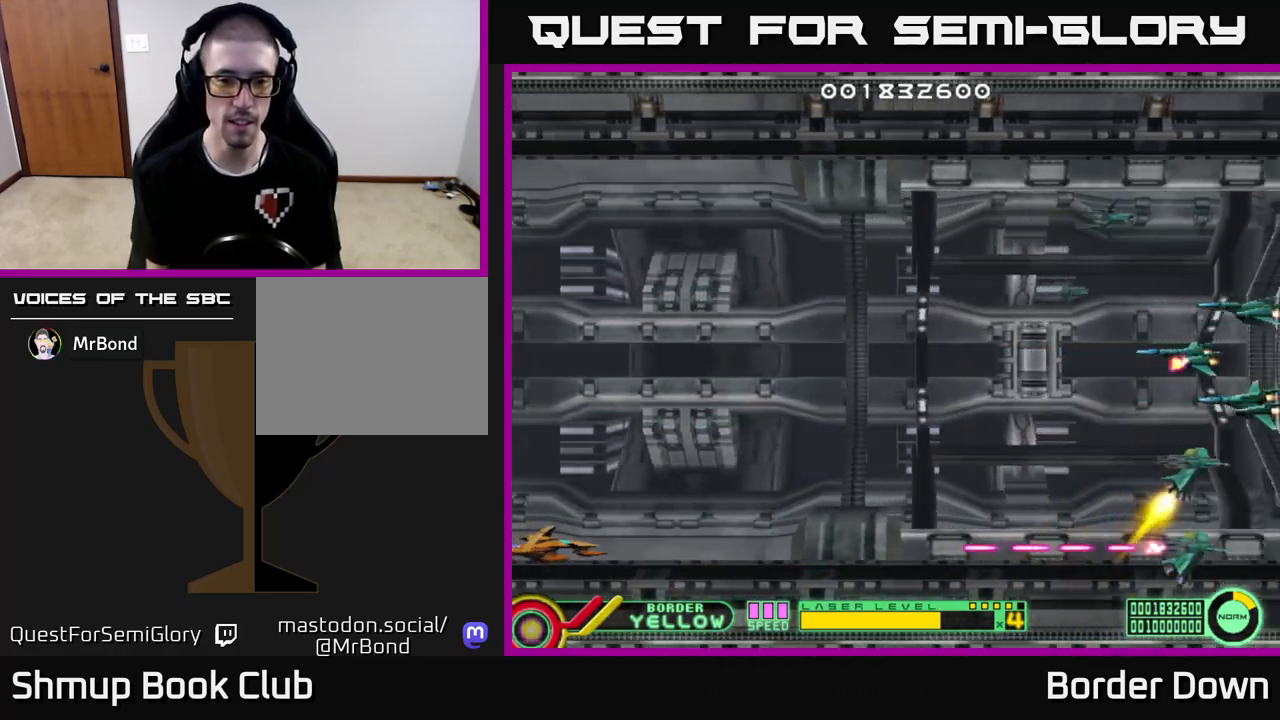
Gameplay with a controller (Xbox layout); each line is a JSON object with the inputs held at the frame after it. "events" lists button and stick changes between this image and that frame as [ms after this image, input, new state], when the widget could be followed in between.
{"buttons": ["B"], "left_stick": "center", "right_stick": "center", "events": [[483, "B", "down"]]}
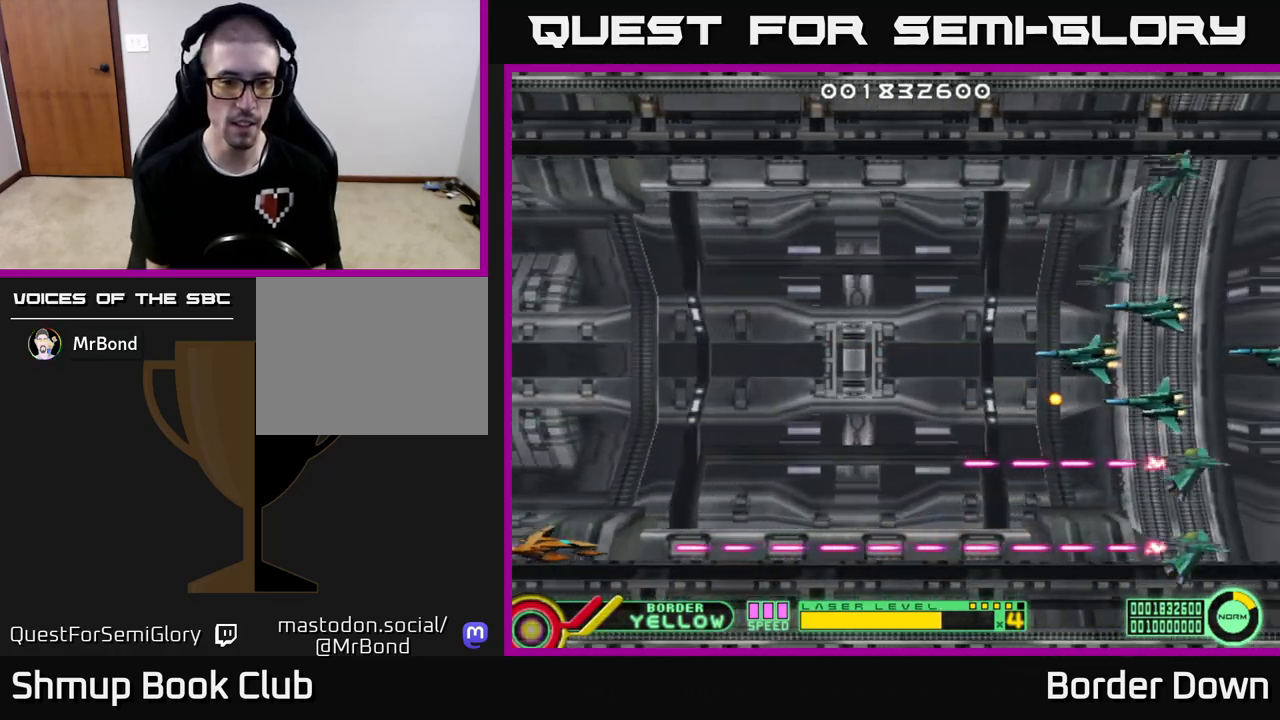
{"buttons": ["B", "DPAD_UP"], "left_stick": "center", "right_stick": "center", "events": [[367, "DPAD_UP", "down"]]}
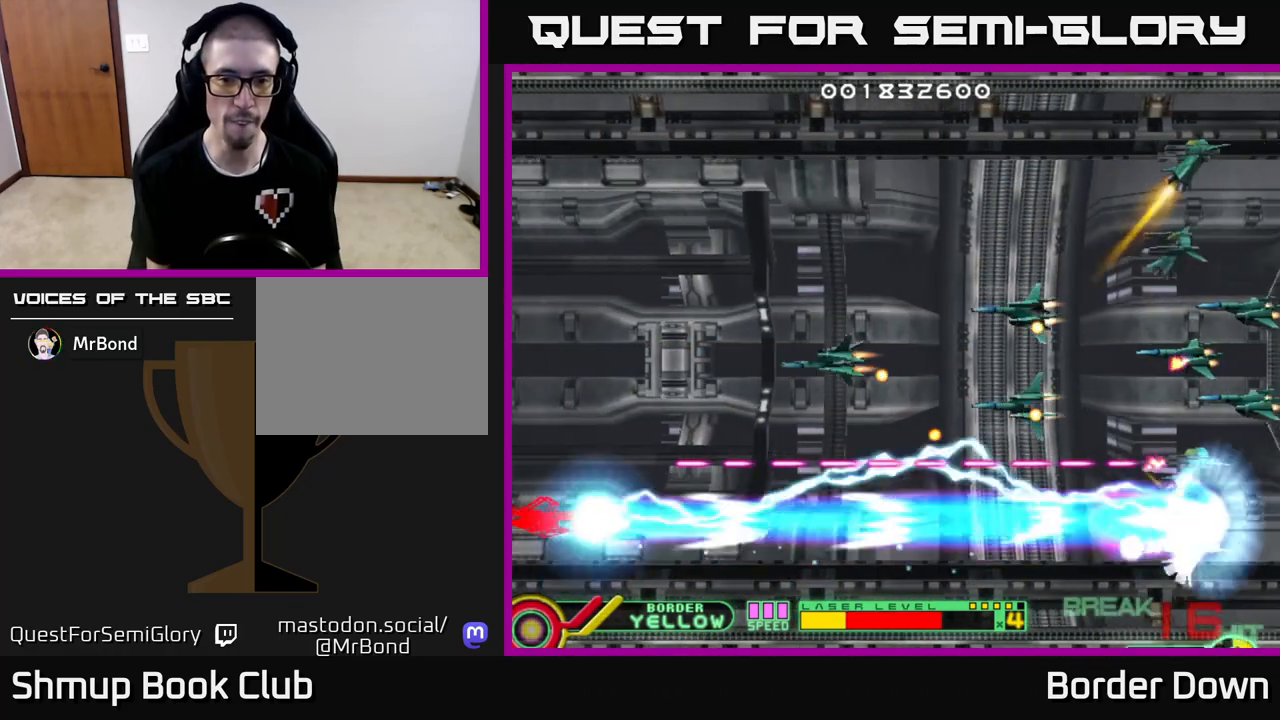
{"buttons": ["B", "DPAD_UP"], "left_stick": "center", "right_stick": "center", "events": []}
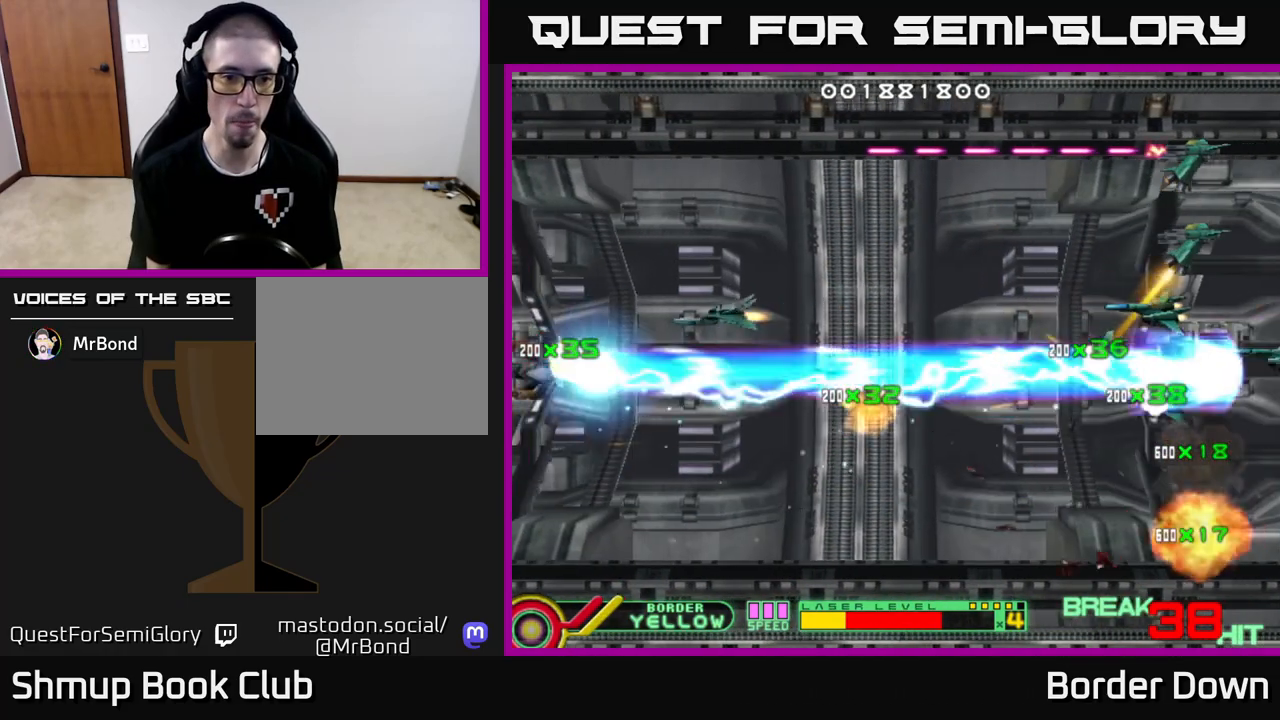
{"buttons": ["B", "DPAD_UP"], "left_stick": "center", "right_stick": "center", "events": []}
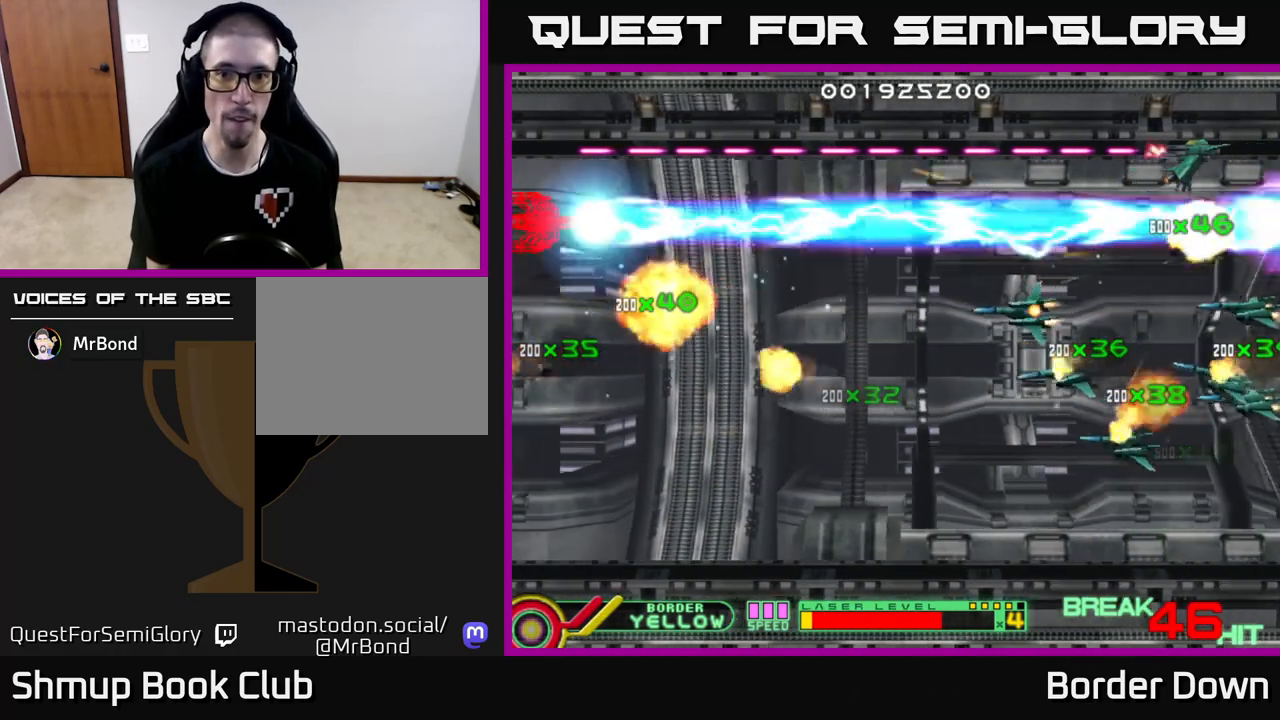
{"buttons": ["B", "DPAD_DOWN"], "left_stick": "center", "right_stick": "center", "events": [[250, "DPAD_UP", "up"], [283, "DPAD_DOWN", "down"]]}
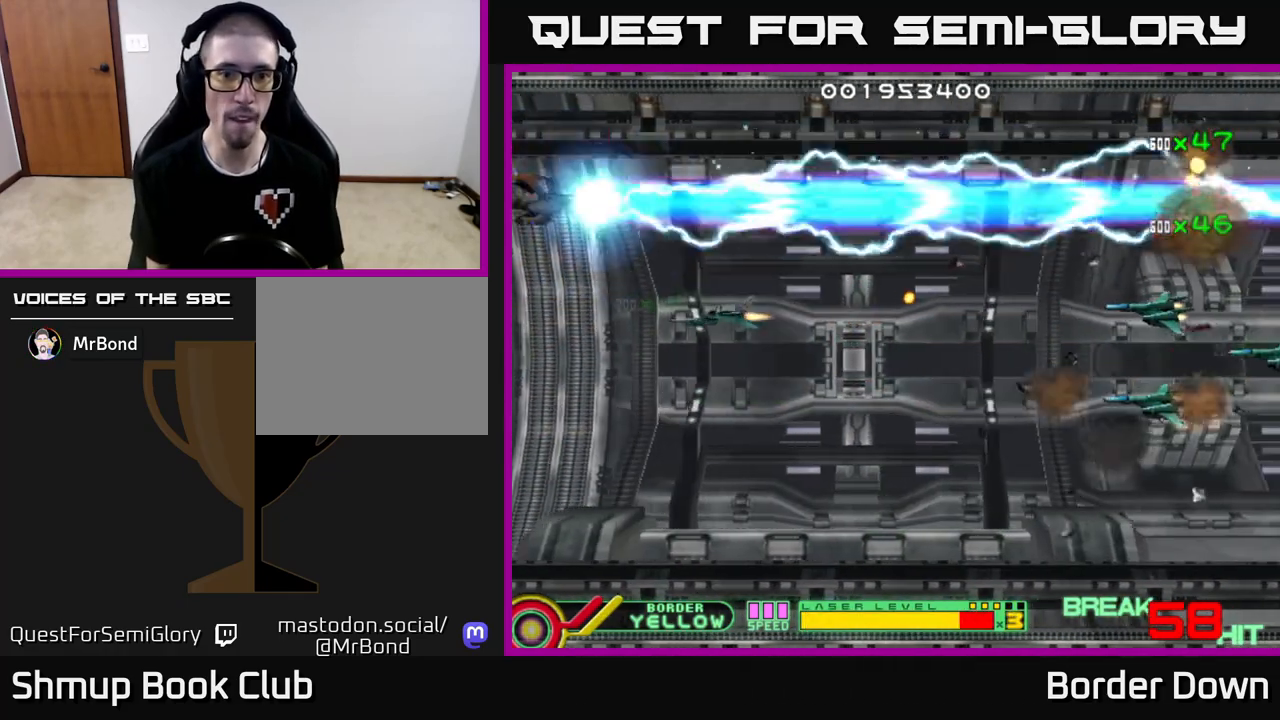
{"buttons": ["DPAD_DOWN"], "left_stick": "center", "right_stick": "center", "events": [[500, "B", "up"]]}
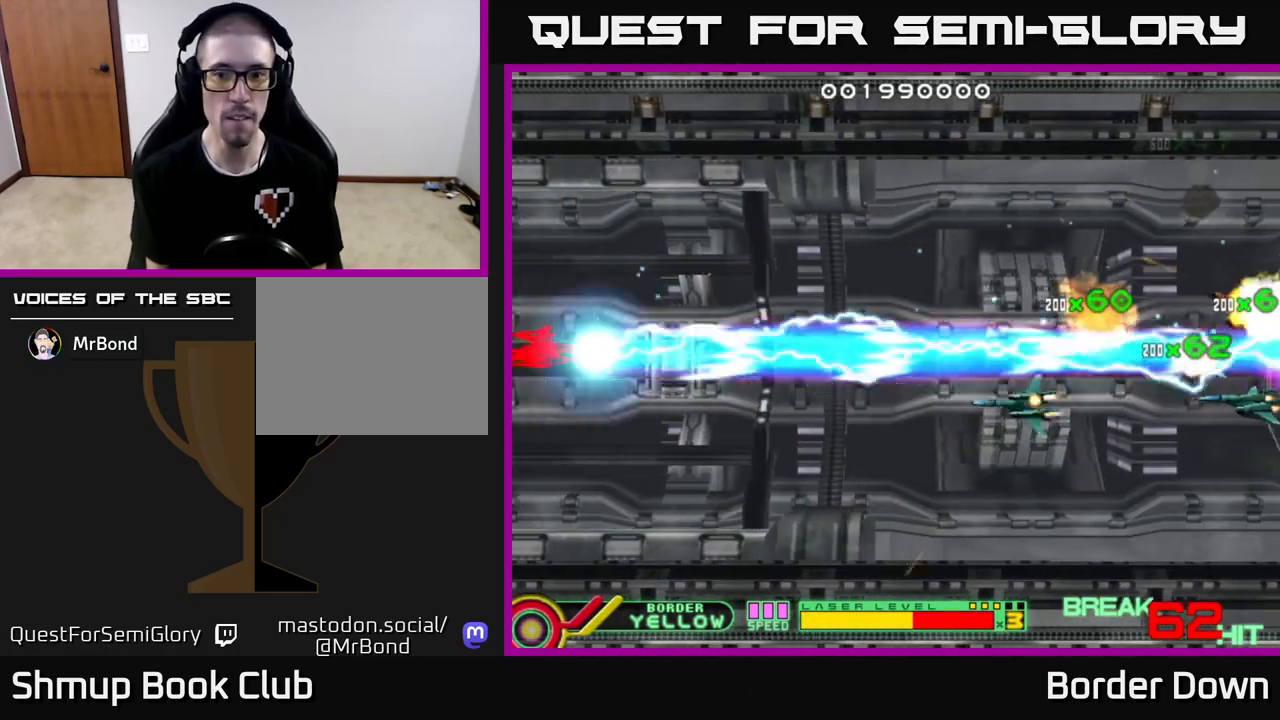
{"buttons": ["A", "DPAD_UP", "DPAD_LEFT"], "left_stick": "center", "right_stick": "center"}
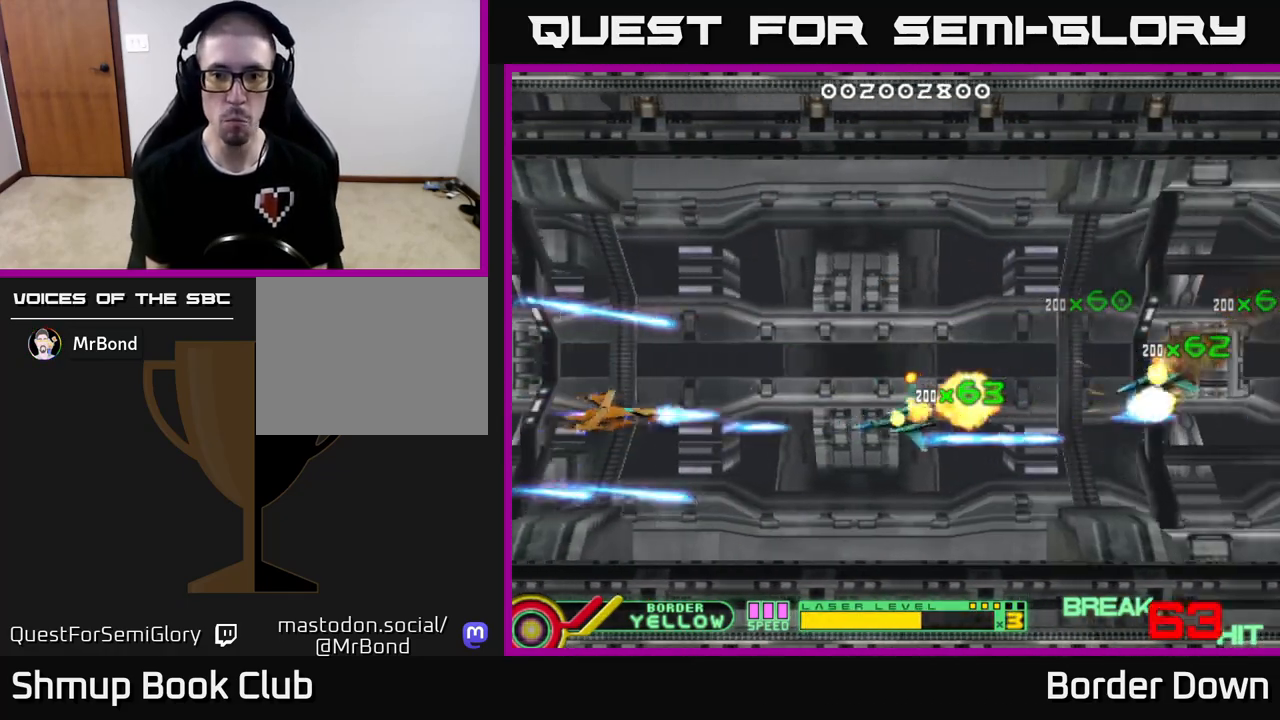
{"buttons": ["A", "DPAD_RIGHT"], "left_stick": "center", "right_stick": "center", "events": [[17, "A", "up"], [50, "DPAD_LEFT", "up"], [83, "A", "down"], [83, "DPAD_RIGHT", "down"], [183, "A", "up"], [250, "A", "down"], [367, "A", "up"], [433, "A", "down"], [450, "DPAD_UP", "up"]]}
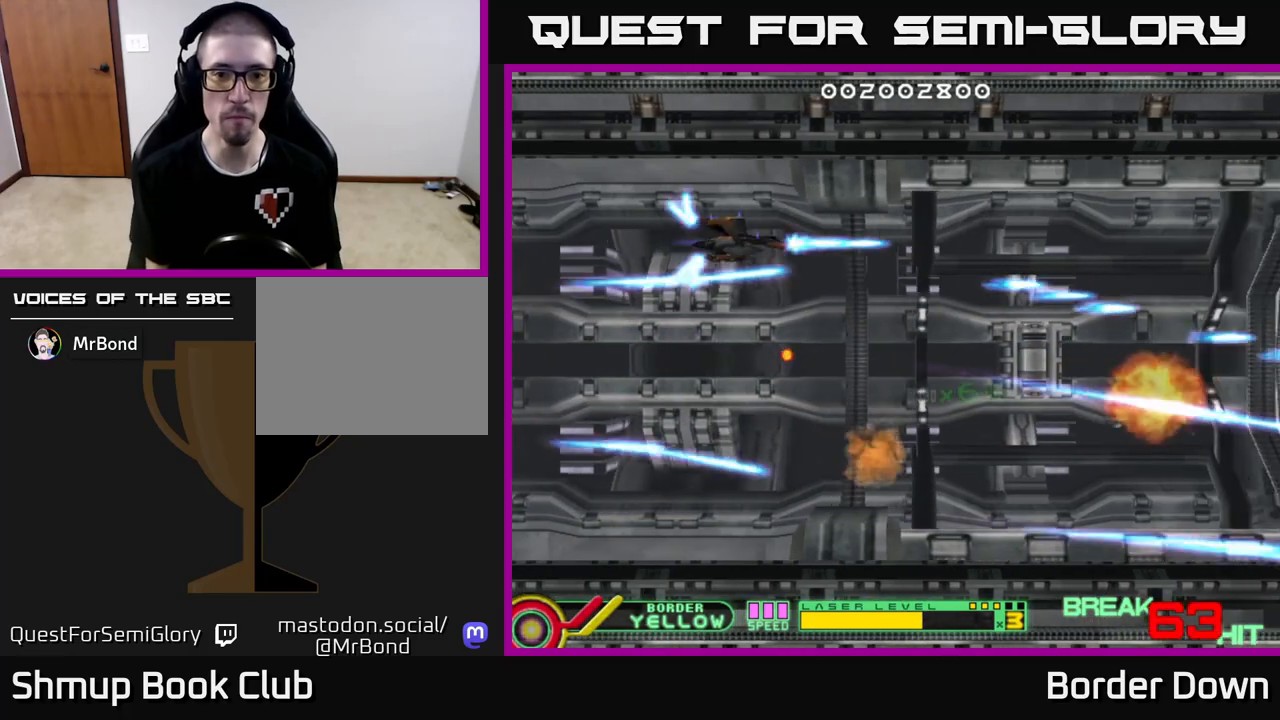
{"buttons": ["DPAD_DOWN"], "left_stick": "center", "right_stick": "center", "events": [[33, "A", "up"], [117, "A", "down"], [267, "A", "up"], [283, "DPAD_DOWN", "down"], [333, "A", "down"], [350, "DPAD_RIGHT", "up"], [467, "A", "up"]]}
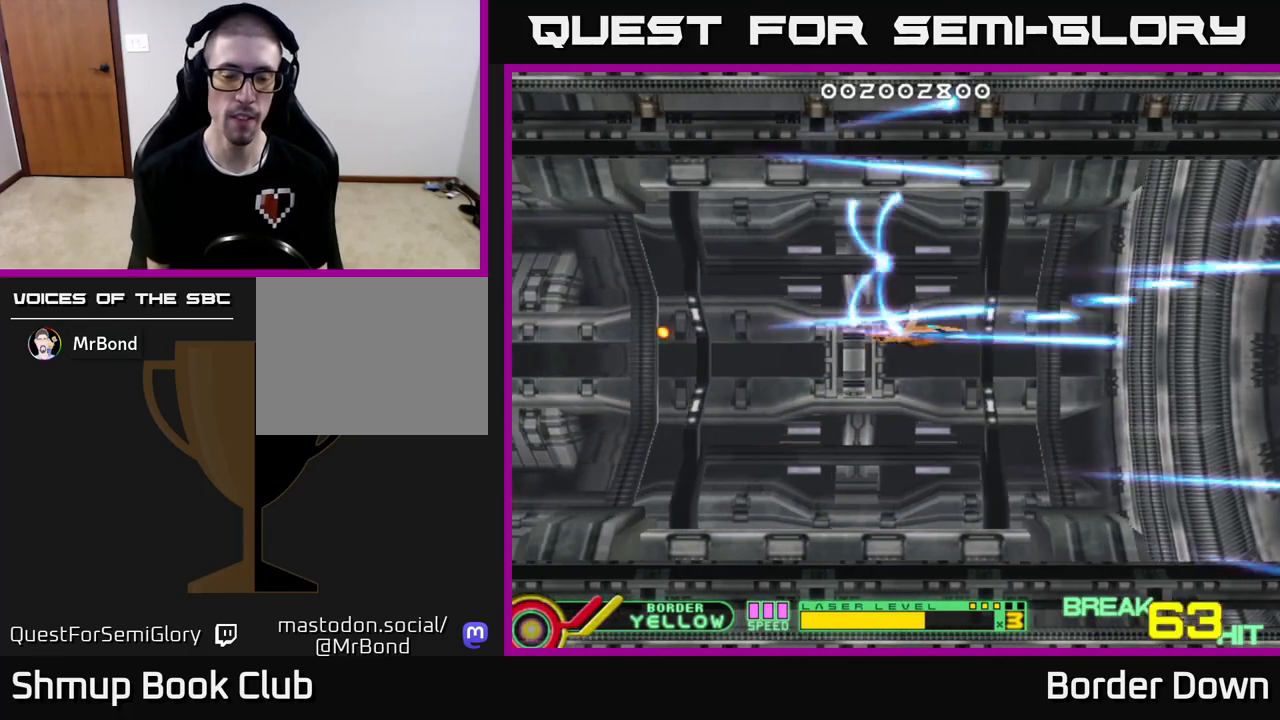
{"buttons": ["DPAD_LEFT"], "left_stick": "center", "right_stick": "center", "events": [[33, "A", "down"], [67, "DPAD_DOWN", "up"], [167, "A", "up"], [233, "A", "down"], [367, "A", "up"], [467, "DPAD_LEFT", "down"]]}
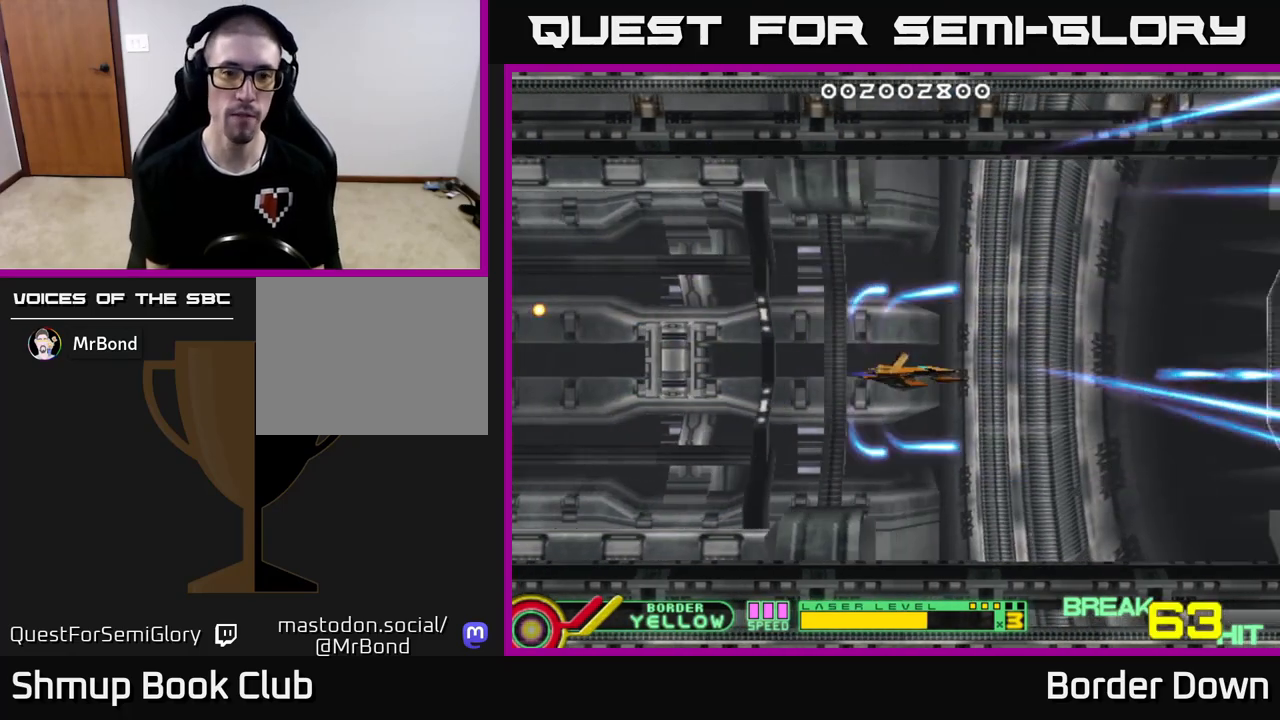
{"buttons": [], "left_stick": "center", "right_stick": "center", "events": [[67, "X", "down"], [133, "X", "up"], [167, "DPAD_LEFT", "up"], [217, "X", "down"], [317, "X", "up"]]}
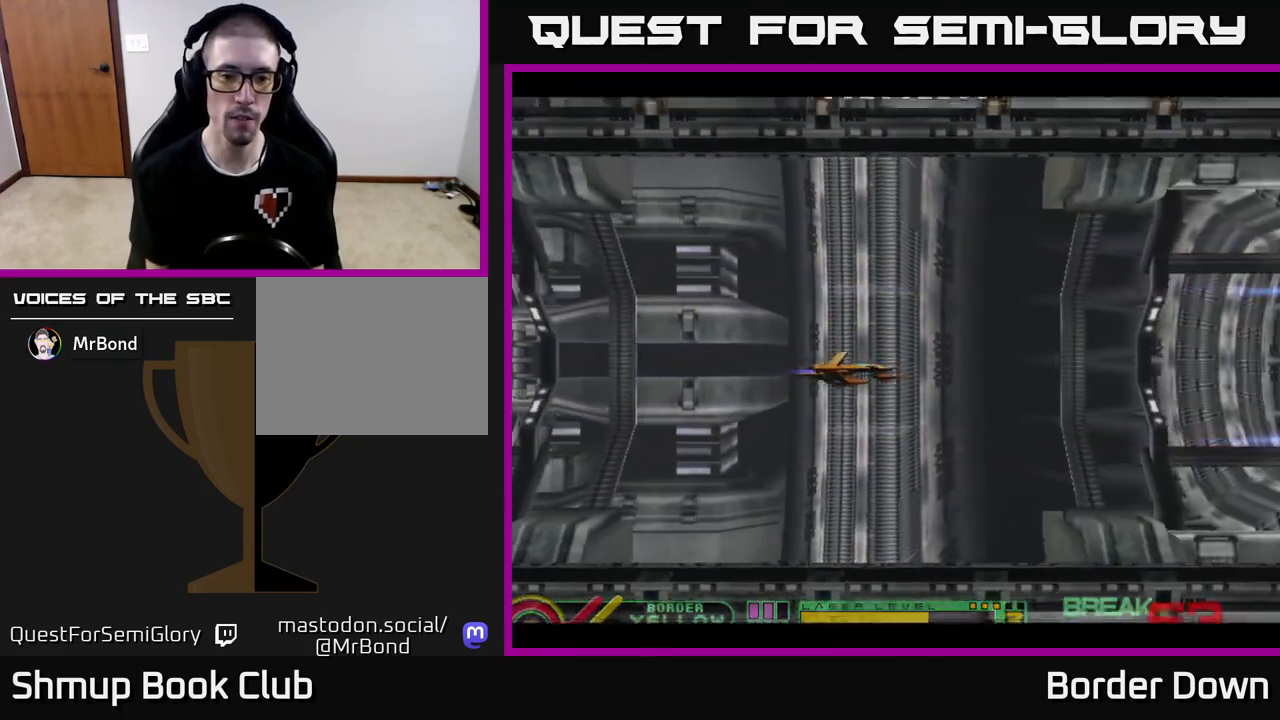
{"buttons": [], "left_stick": "center", "right_stick": "center", "events": [[50, "DPAD_LEFT", "down"], [200, "DPAD_UP", "down"], [217, "DPAD_LEFT", "up"], [300, "DPAD_UP", "up"]]}
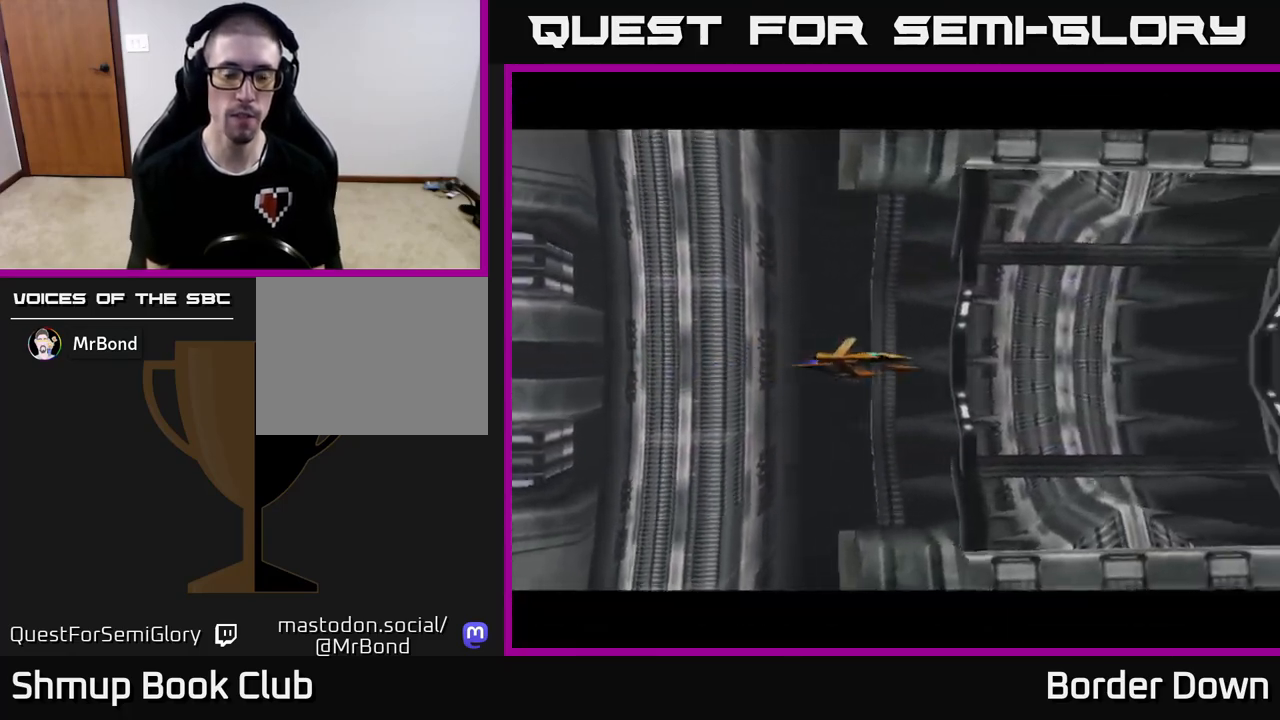
{"buttons": [], "left_stick": "center", "right_stick": "center", "events": [[100, "START", "down"], [233, "START", "up"]]}
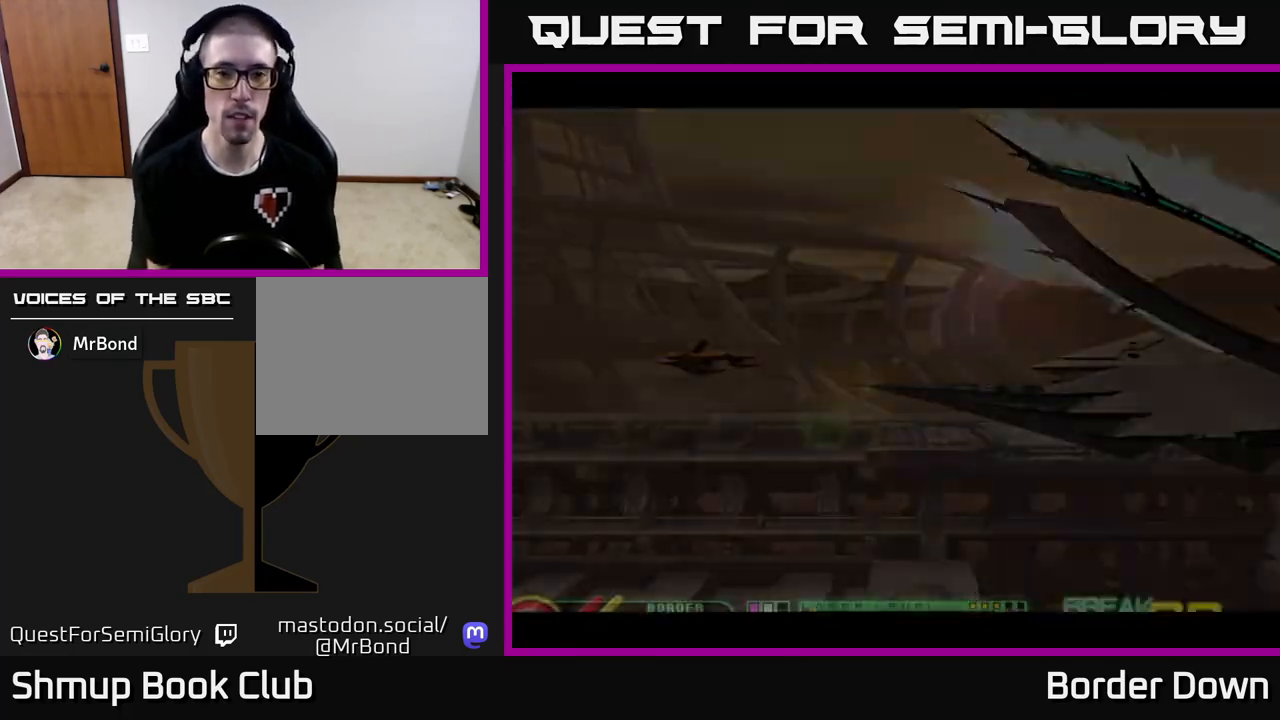
{"buttons": [], "left_stick": "center", "right_stick": "center", "events": [[333, "X", "down"], [383, "X", "up"]]}
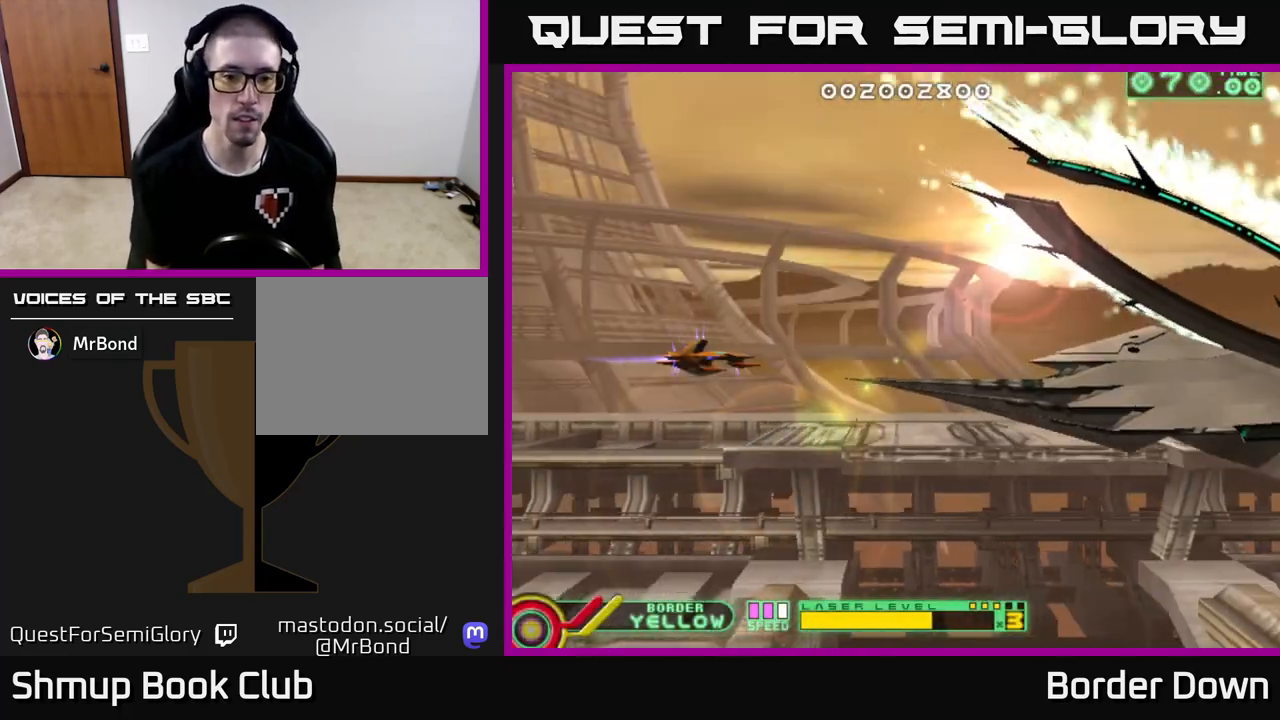
{"buttons": ["DPAD_UP"], "left_stick": "center", "right_stick": "center", "events": [[83, "DPAD_LEFT", "down"], [300, "DPAD_UP", "down"], [350, "DPAD_LEFT", "up"]]}
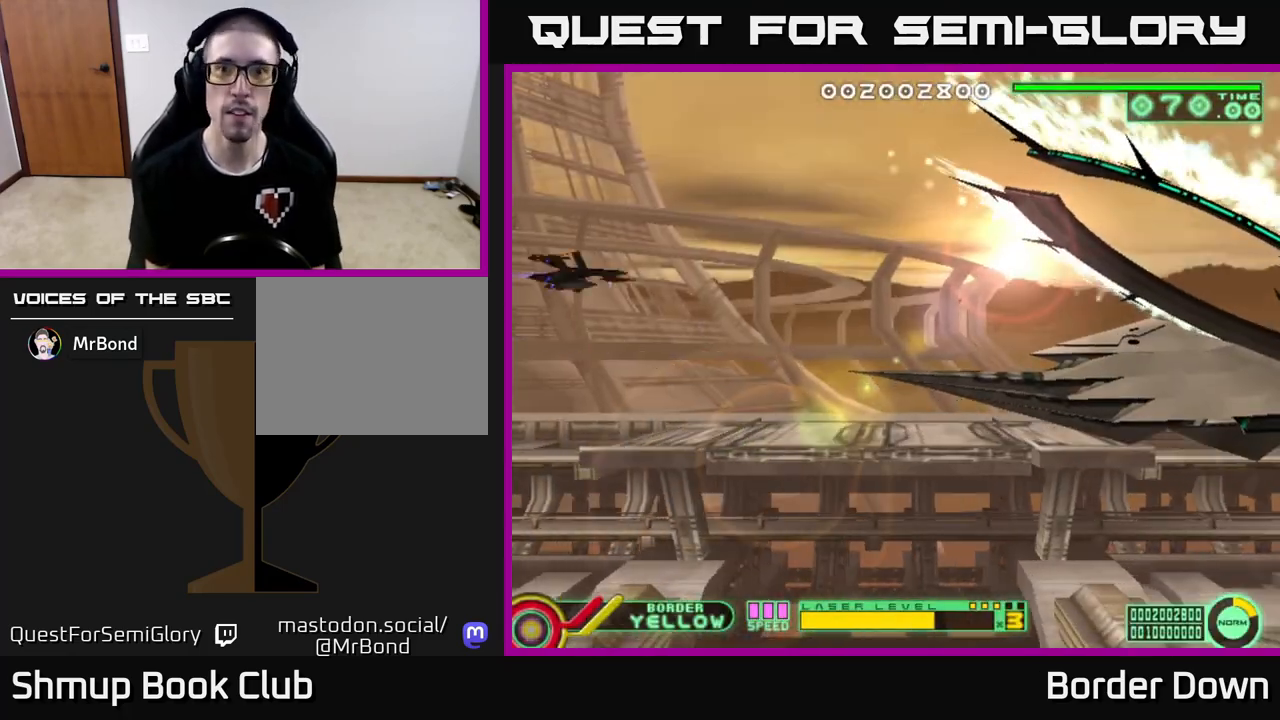
{"buttons": ["A", "DPAD_DOWN"], "left_stick": "center", "right_stick": "center", "events": [[250, "DPAD_UP", "up"], [300, "A", "down"], [300, "DPAD_DOWN", "down"]]}
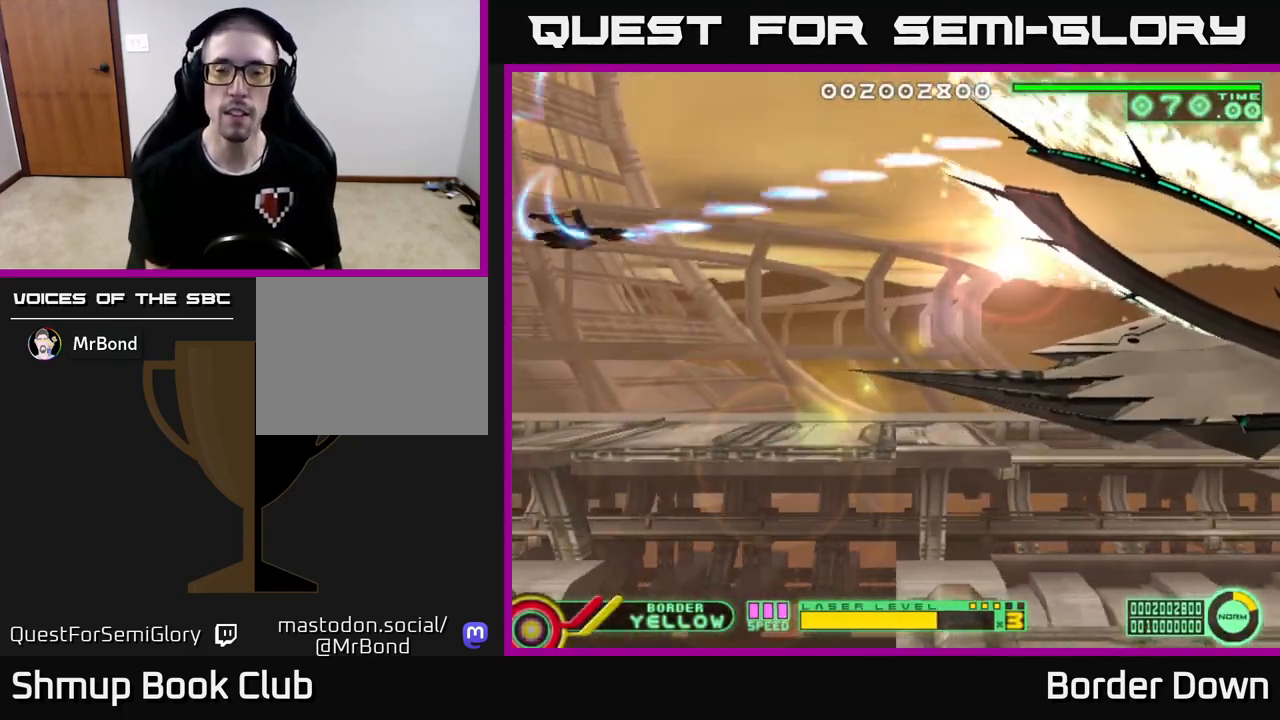
{"buttons": ["DPAD_DOWN"], "left_stick": "center", "right_stick": "center", "events": [[300, "A", "up"], [417, "A", "down"], [483, "A", "up"]]}
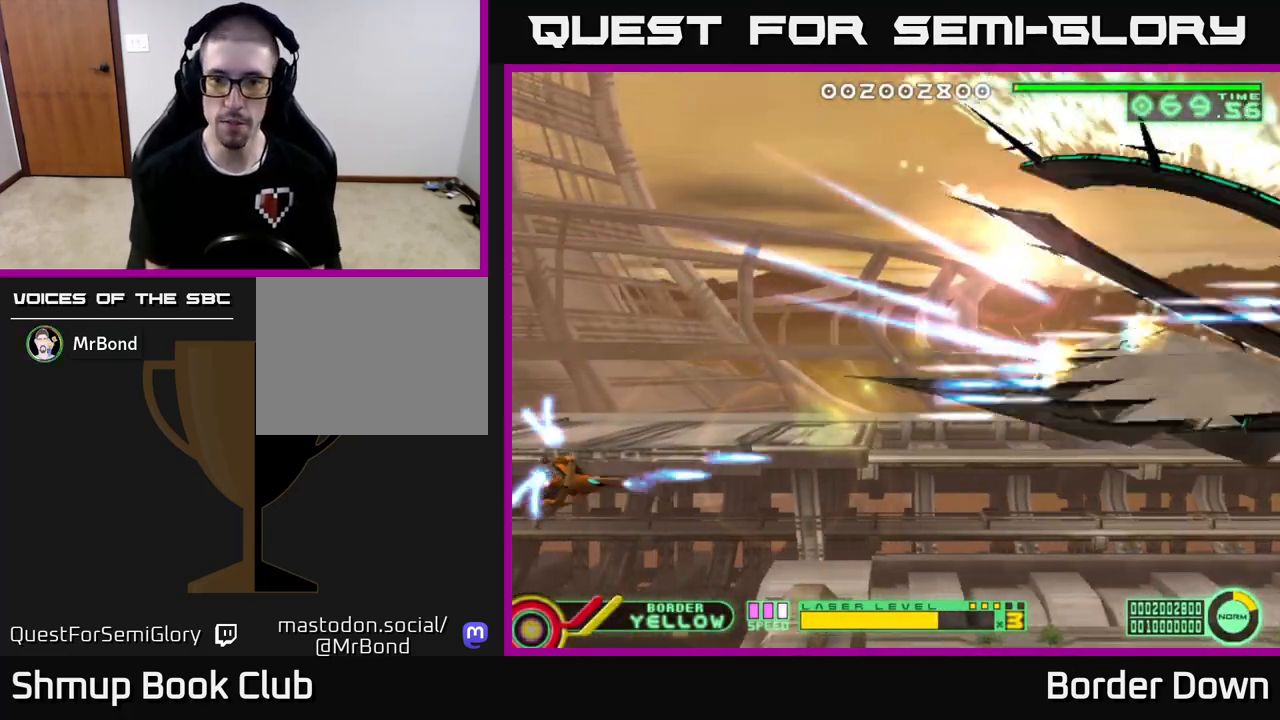
{"buttons": ["A", "DPAD_UP"], "left_stick": "center", "right_stick": "center", "events": [[83, "A", "down"], [150, "DPAD_DOWN", "up"], [167, "A", "up"], [200, "DPAD_UP", "down"], [267, "A", "down"], [350, "A", "up"], [433, "A", "down"]]}
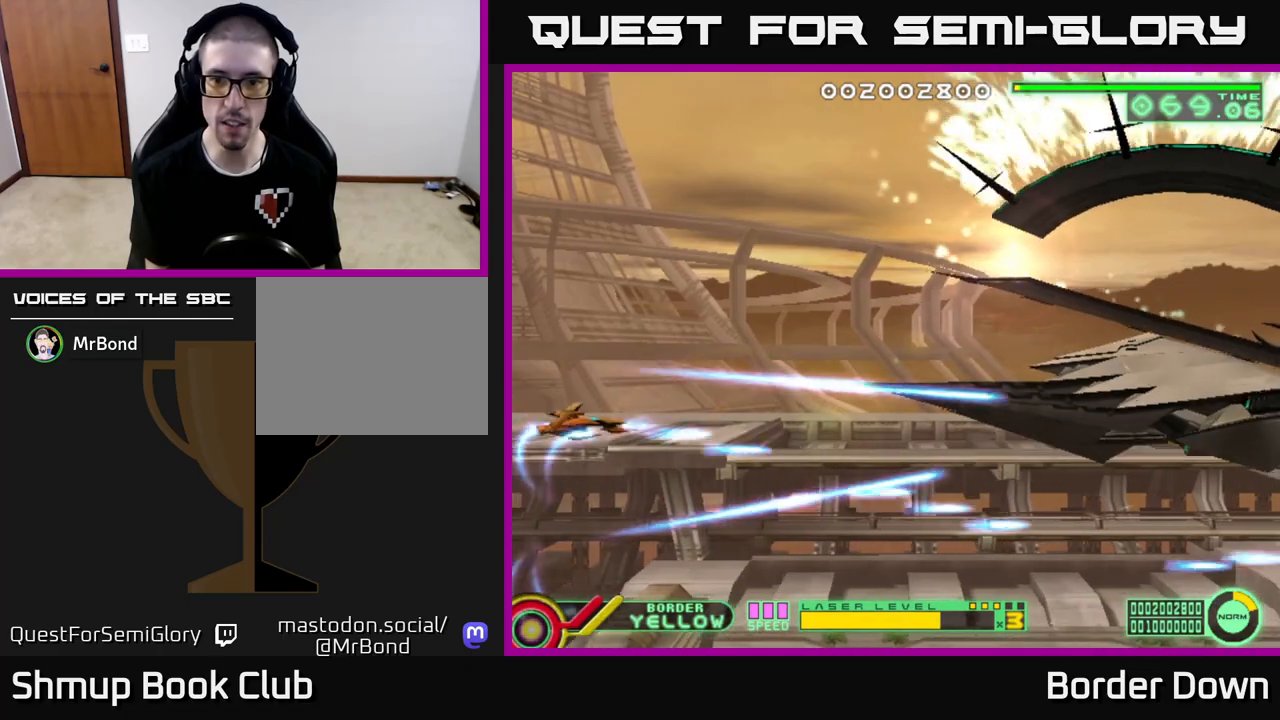
{"buttons": ["DPAD_UP"], "left_stick": "center", "right_stick": "center", "events": [[133, "A", "up"], [150, "A", "down"], [233, "A", "up"]]}
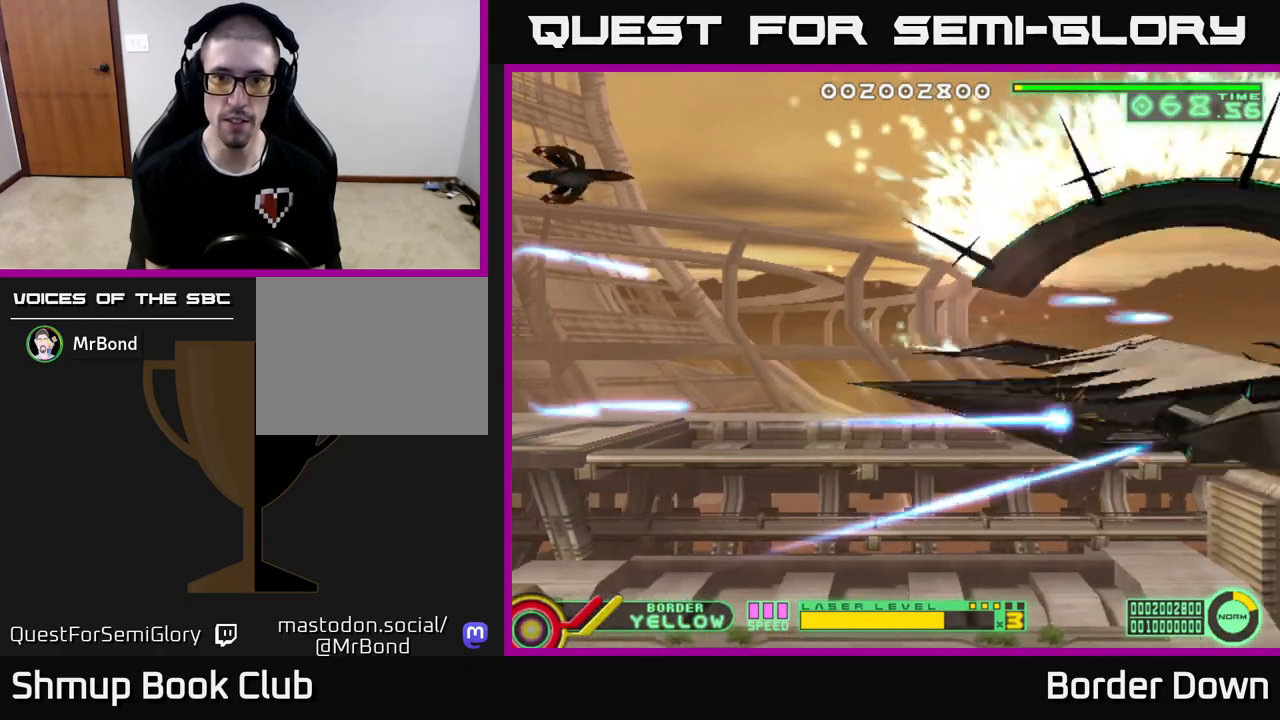
{"buttons": [], "left_stick": "center", "right_stick": "center", "events": [[17, "DPAD_LEFT", "down"], [50, "DPAD_UP", "up"], [183, "DPAD_LEFT", "up"]]}
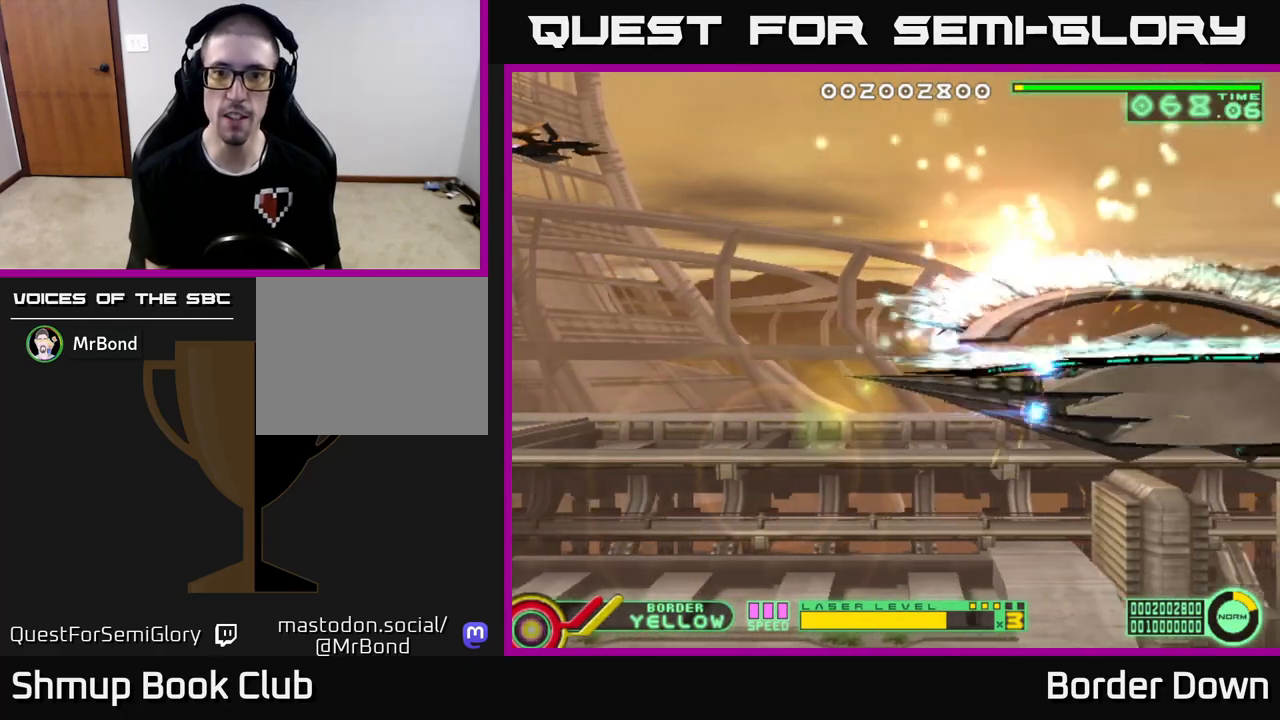
{"buttons": [], "left_stick": "center", "right_stick": "center", "events": [[50, "DPAD_UP", "down"], [167, "DPAD_UP", "up"]]}
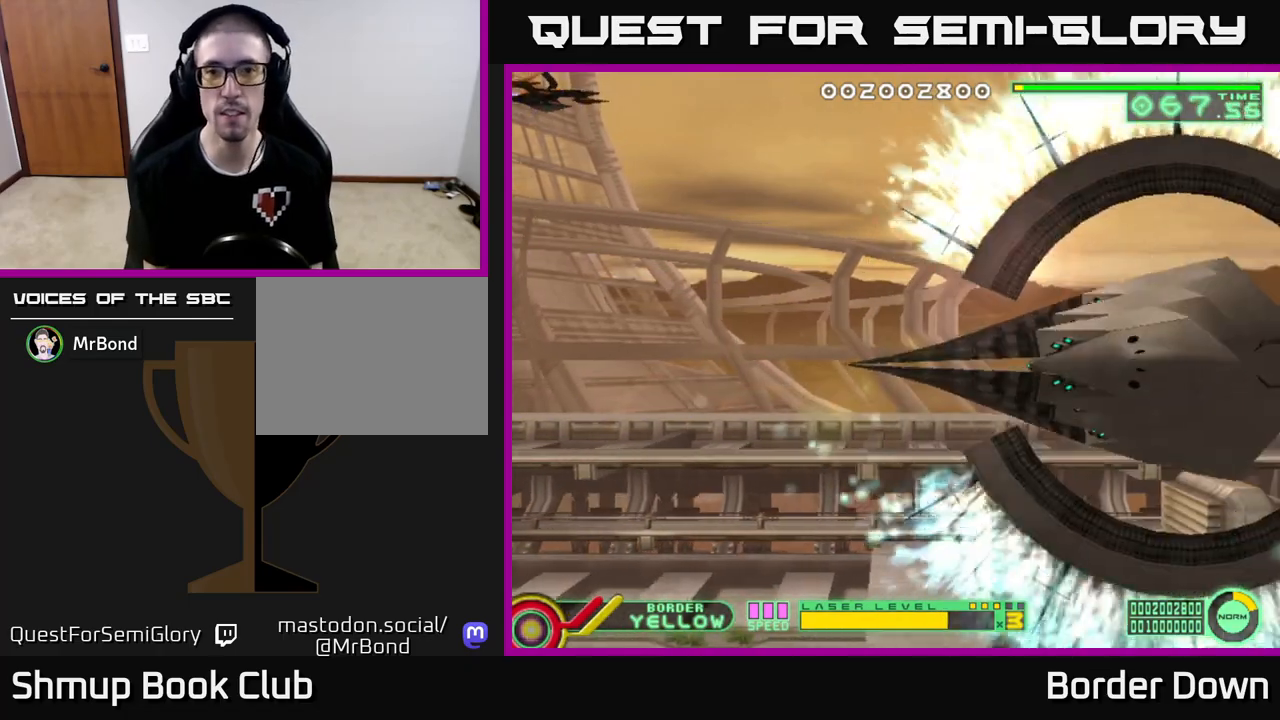
{"buttons": [], "left_stick": "center", "right_stick": "center", "events": []}
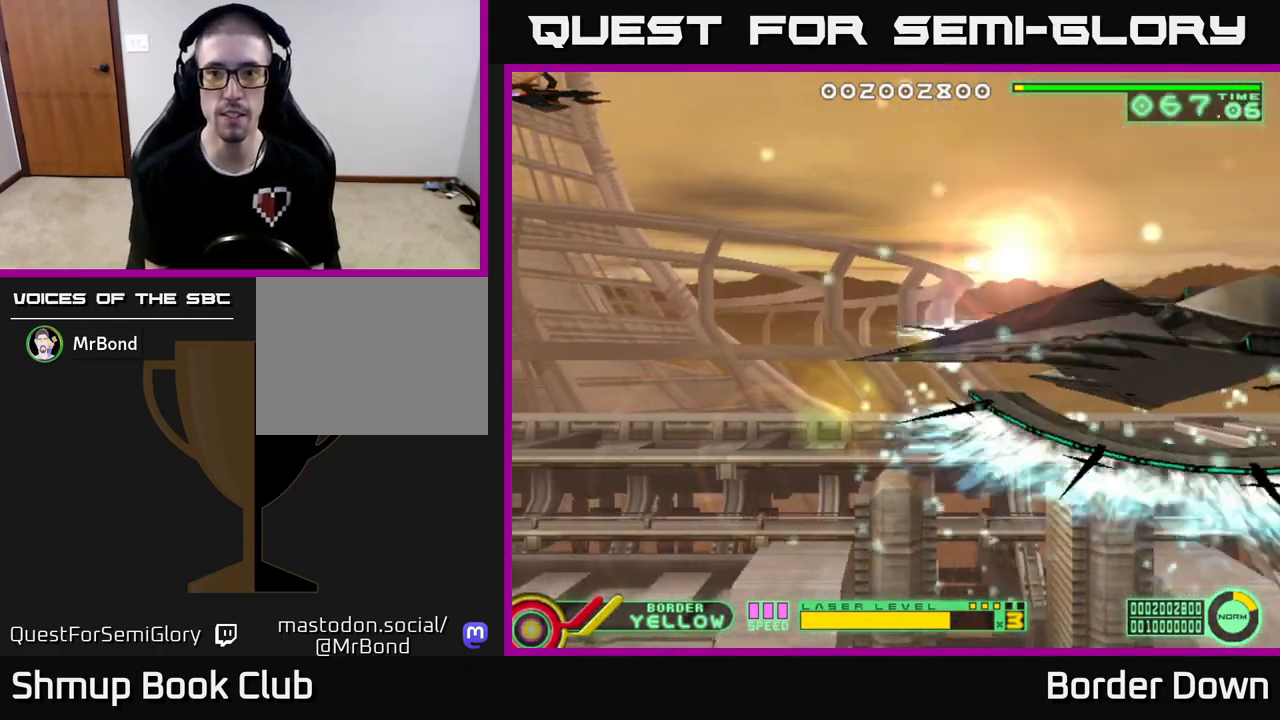
{"buttons": [], "left_stick": "center", "right_stick": "center", "events": []}
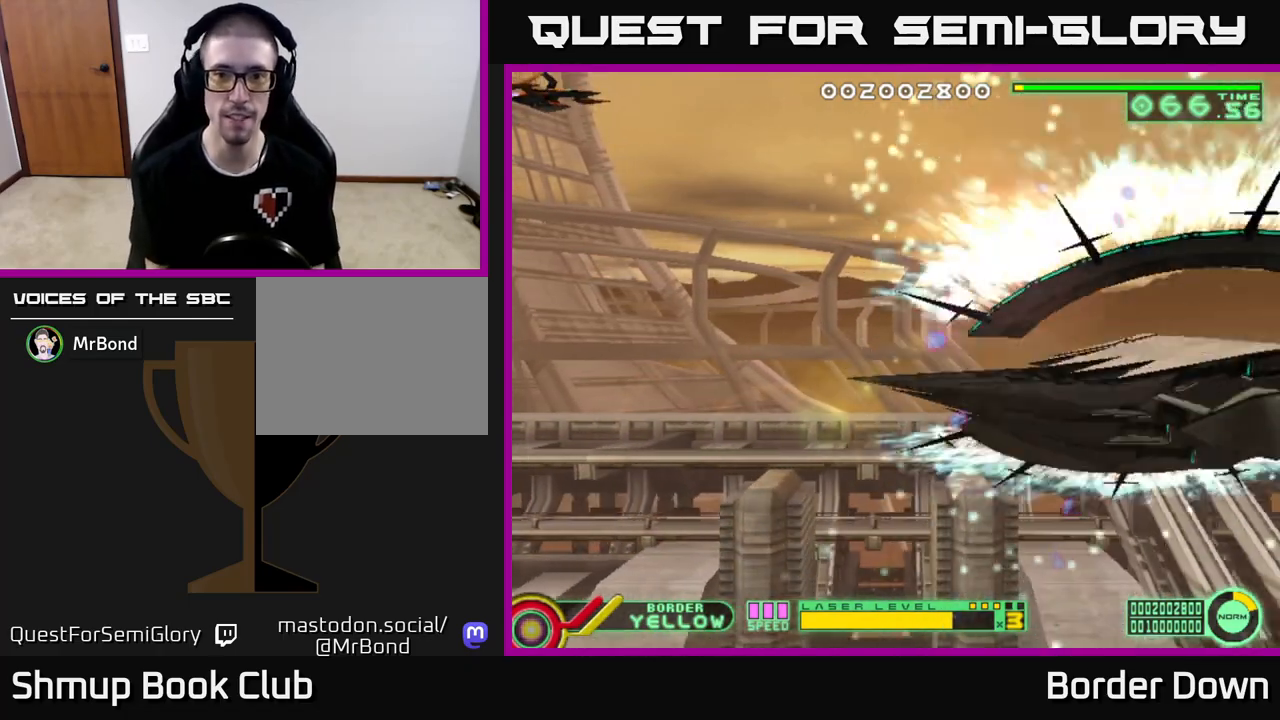
{"buttons": ["A", "DPAD_DOWN"], "left_stick": "center", "right_stick": "center", "events": [[367, "A", "down"], [383, "DPAD_DOWN", "down"]]}
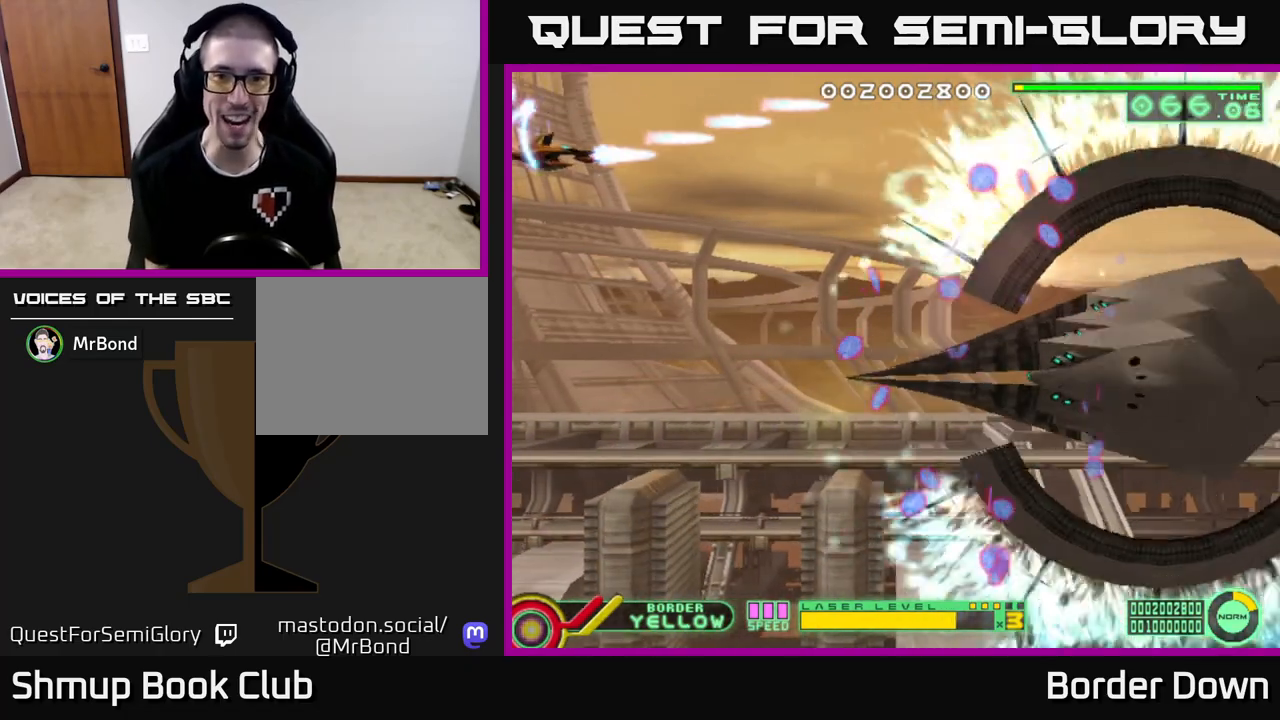
{"buttons": ["A", "DPAD_DOWN"], "left_stick": "center", "right_stick": "center", "events": []}
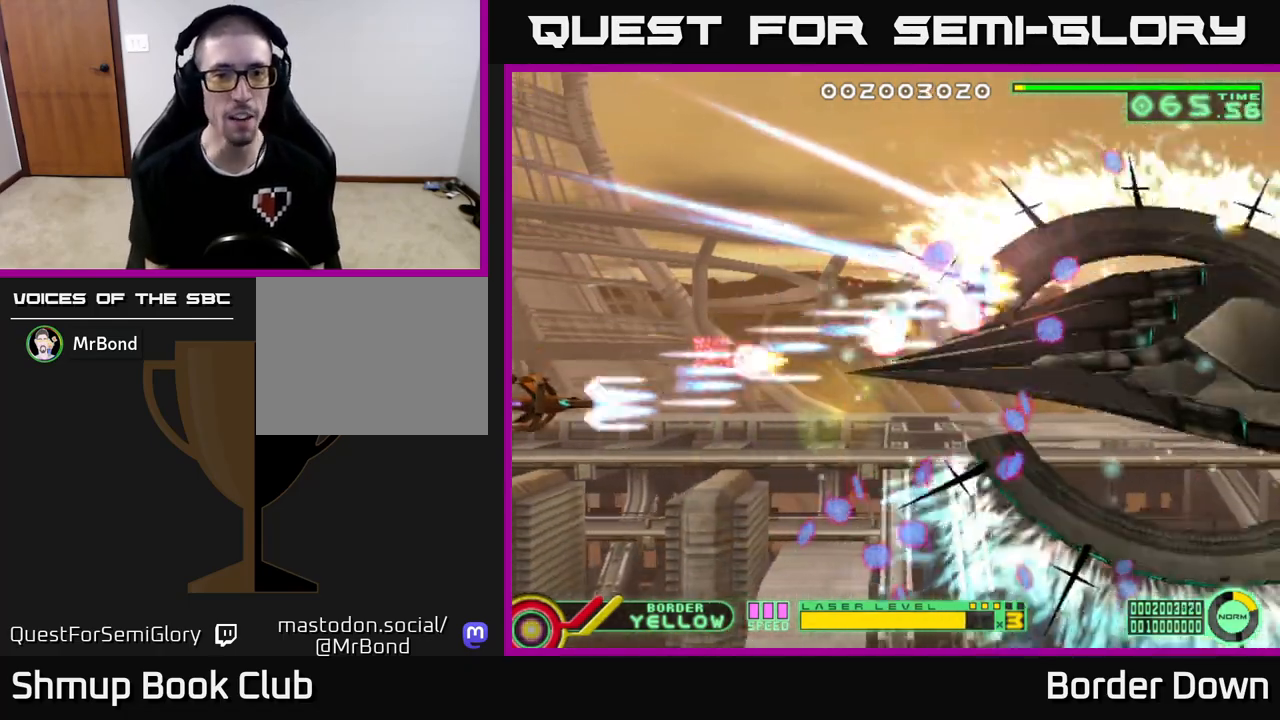
{"buttons": ["A", "DPAD_UP"], "left_stick": "center", "right_stick": "center", "events": [[383, "DPAD_DOWN", "up"], [400, "DPAD_UP", "down"]]}
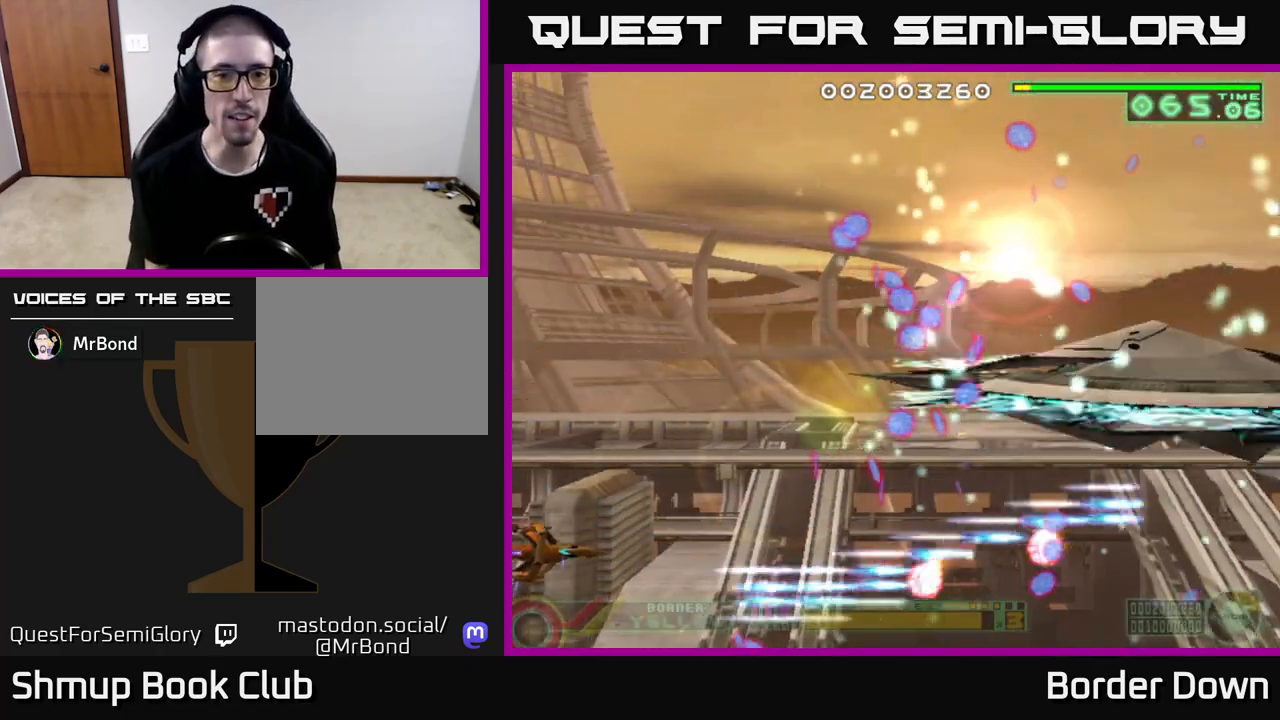
{"buttons": ["A", "DPAD_UP"], "left_stick": "center", "right_stick": "center", "events": []}
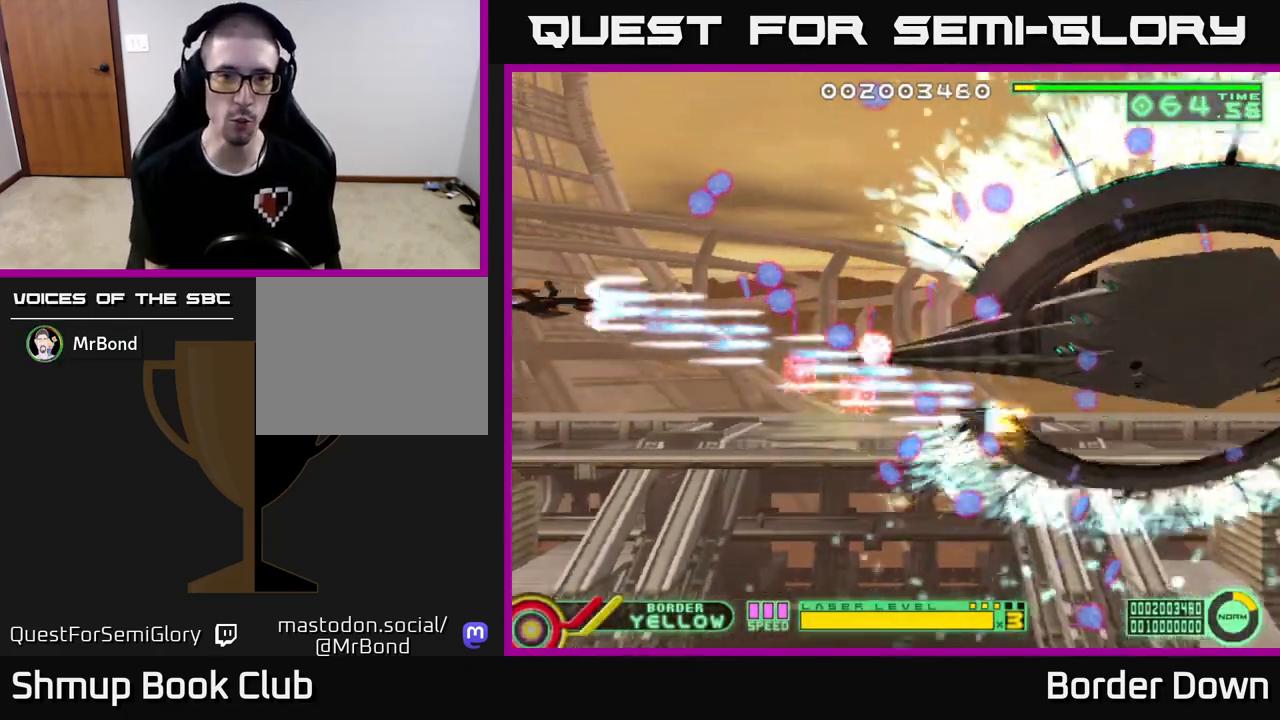
{"buttons": ["A", "DPAD_DOWN"], "left_stick": "center", "right_stick": "center", "events": [[250, "DPAD_LEFT", "down"], [267, "DPAD_UP", "up"], [317, "DPAD_DOWN", "down"], [400, "DPAD_LEFT", "up"]]}